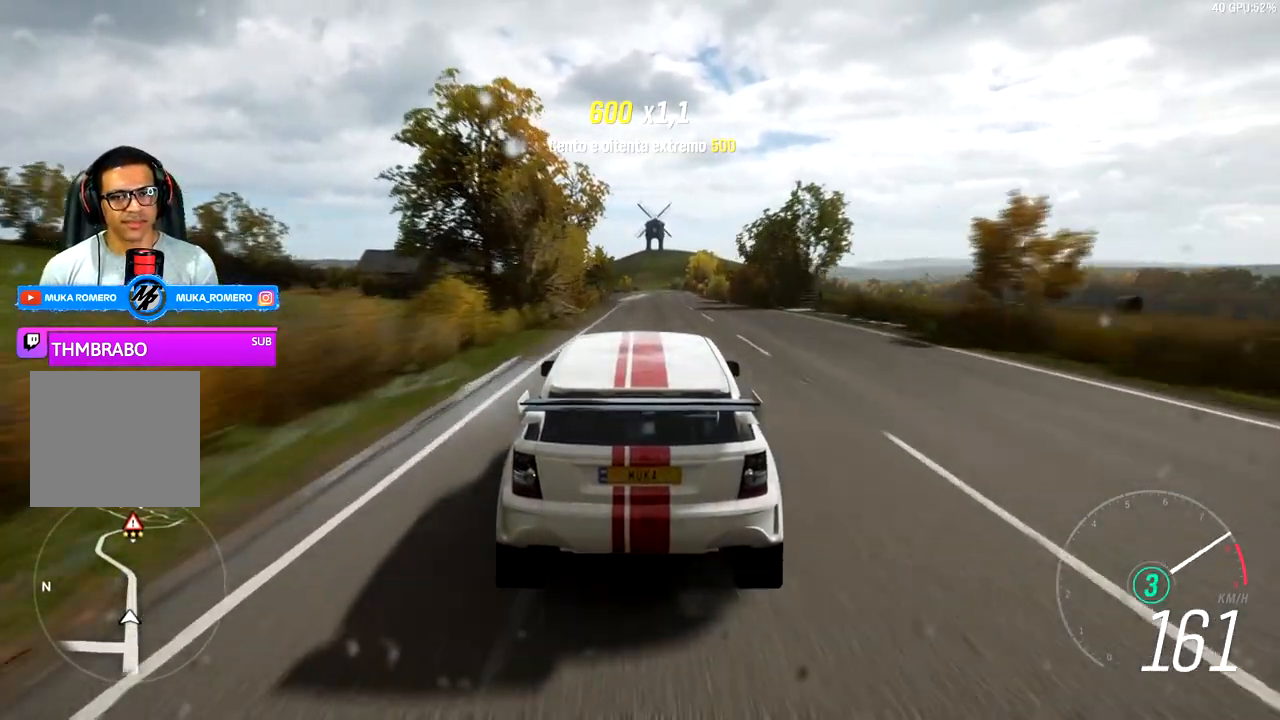
Gameplay with a controller (Xbox layout); each line is a JSON object with the inputs held at the frame after it. "events" lists button and stick changes between this image and that frame as [ms after this image, input, new state], when the widget could be followed in between.
{"buttons": ["R2"], "left_stick": "center", "right_stick": "center", "events": [[367, "A", "down"], [367, "B", "down"], [367, "left_stick", "right"], [450, "A", "up"], [450, "B", "up"], [450, "left_stick", "center"]]}
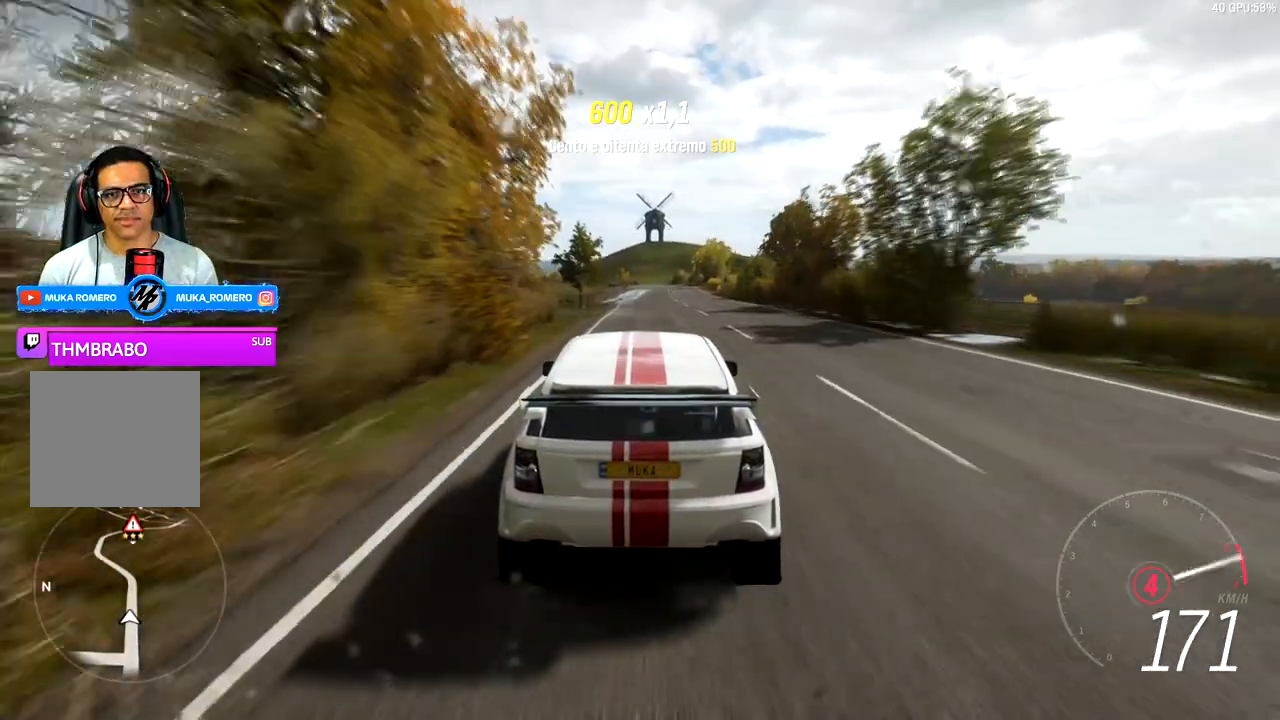
{"buttons": ["R2"], "left_stick": "center", "right_stick": "center", "events": [[150, "left_stick", "right"], [217, "left_stick", "center"]]}
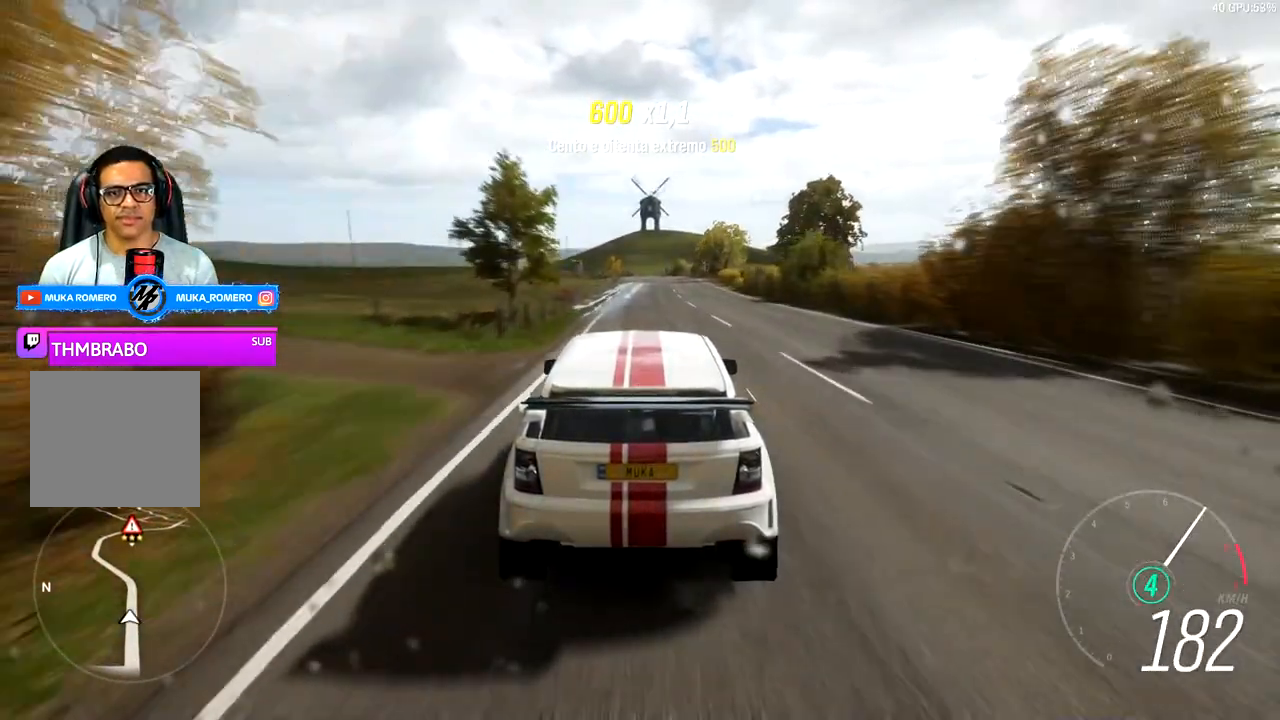
{"buttons": ["R2"], "left_stick": "center", "right_stick": "center", "events": [[17, "left_stick", "right"], [117, "left_stick", "center"]]}
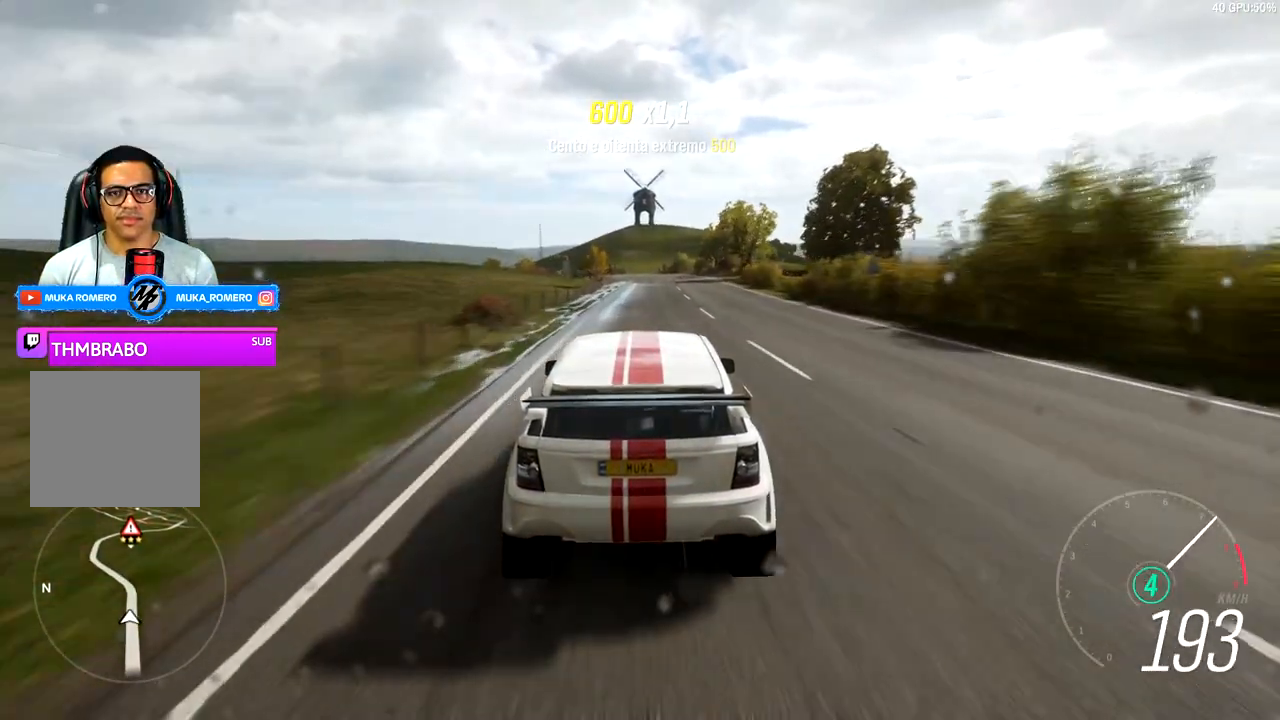
{"buttons": ["R2"], "left_stick": "center", "right_stick": "center", "events": []}
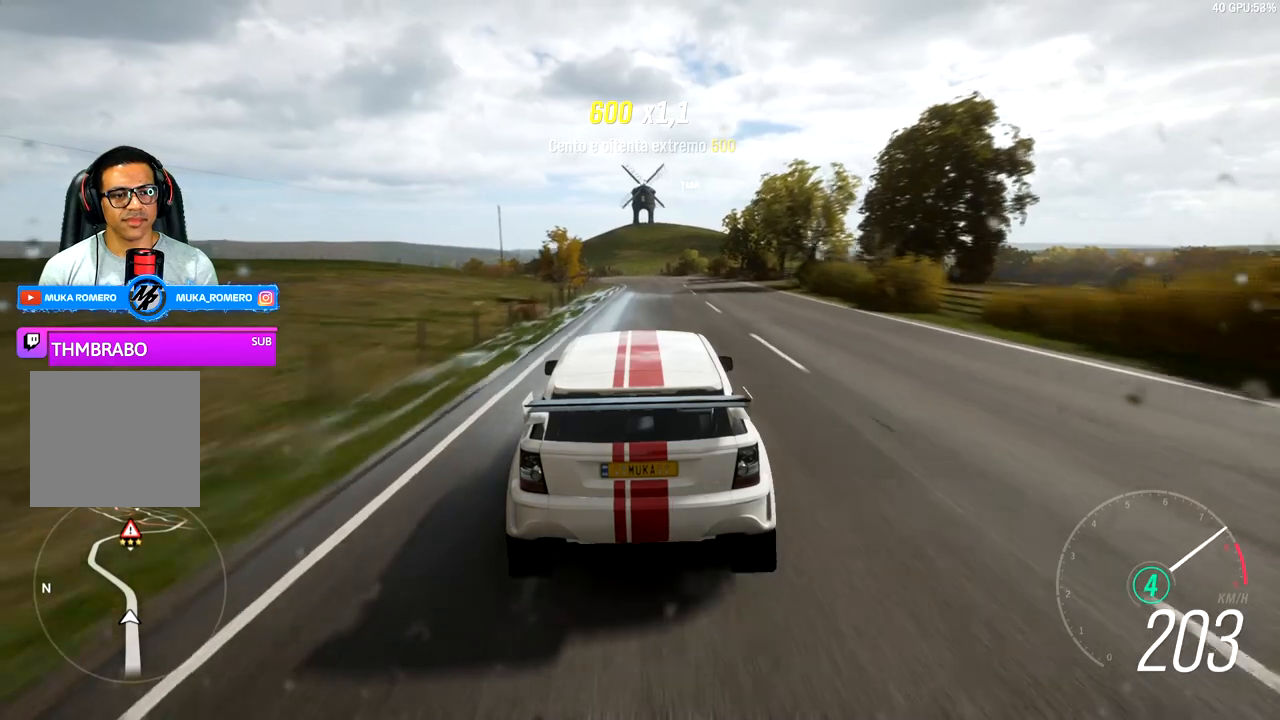
{"buttons": ["R2"], "left_stick": "center", "right_stick": "center", "events": []}
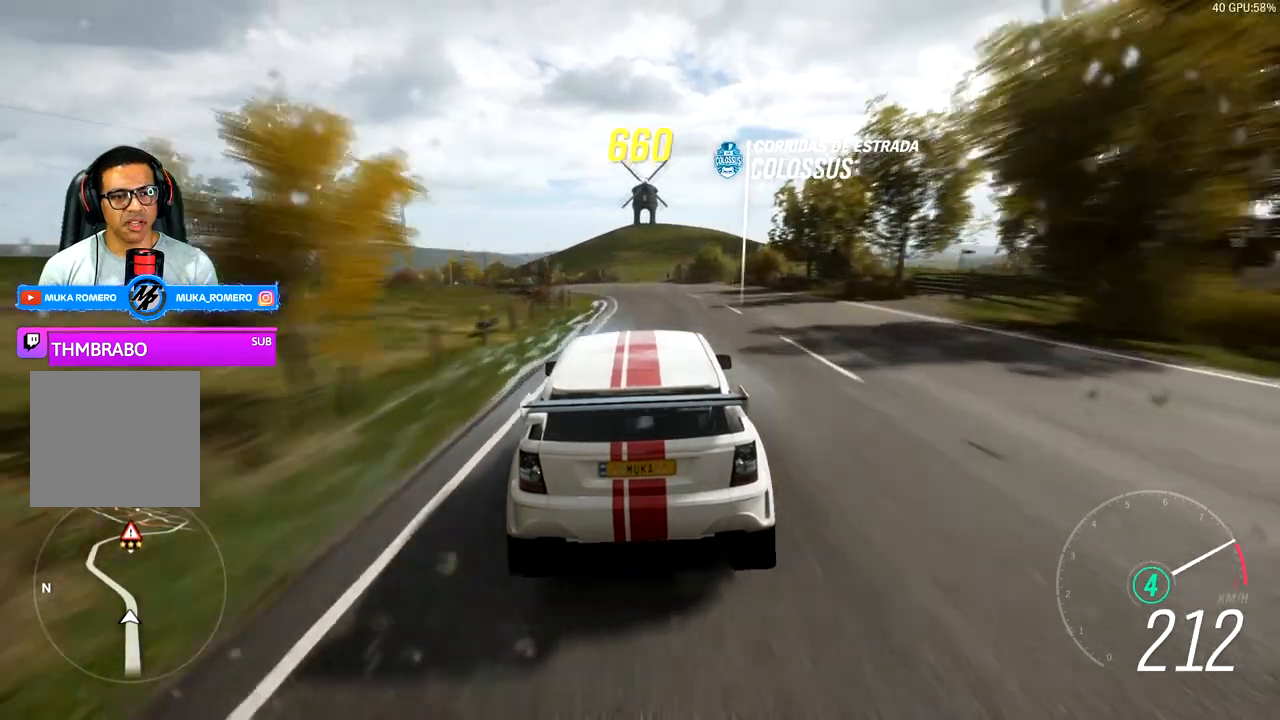
{"buttons": ["R2"], "left_stick": "center", "right_stick": "center", "events": [[283, "left_stick", "right"], [417, "A", "down"], [417, "B", "down"], [417, "left_stick", "center"], [500, "A", "up"], [500, "B", "up"]]}
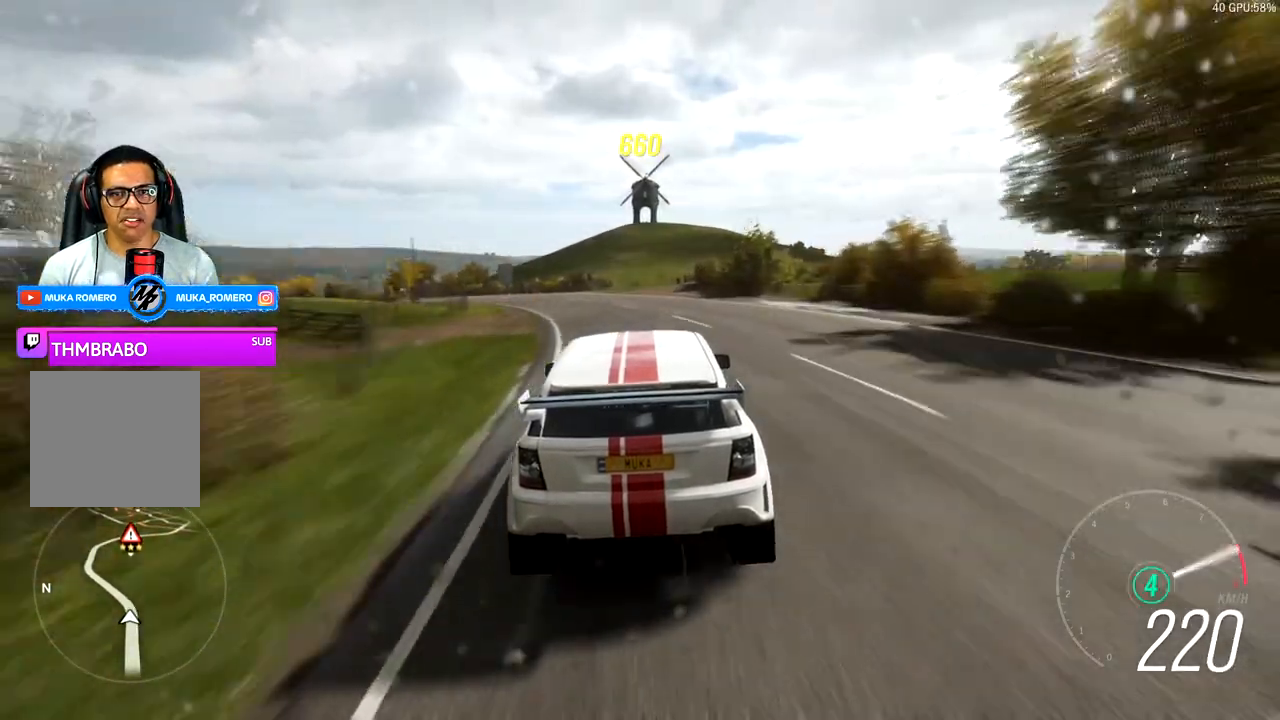
{"buttons": ["R2"], "left_stick": "center", "right_stick": "center", "events": []}
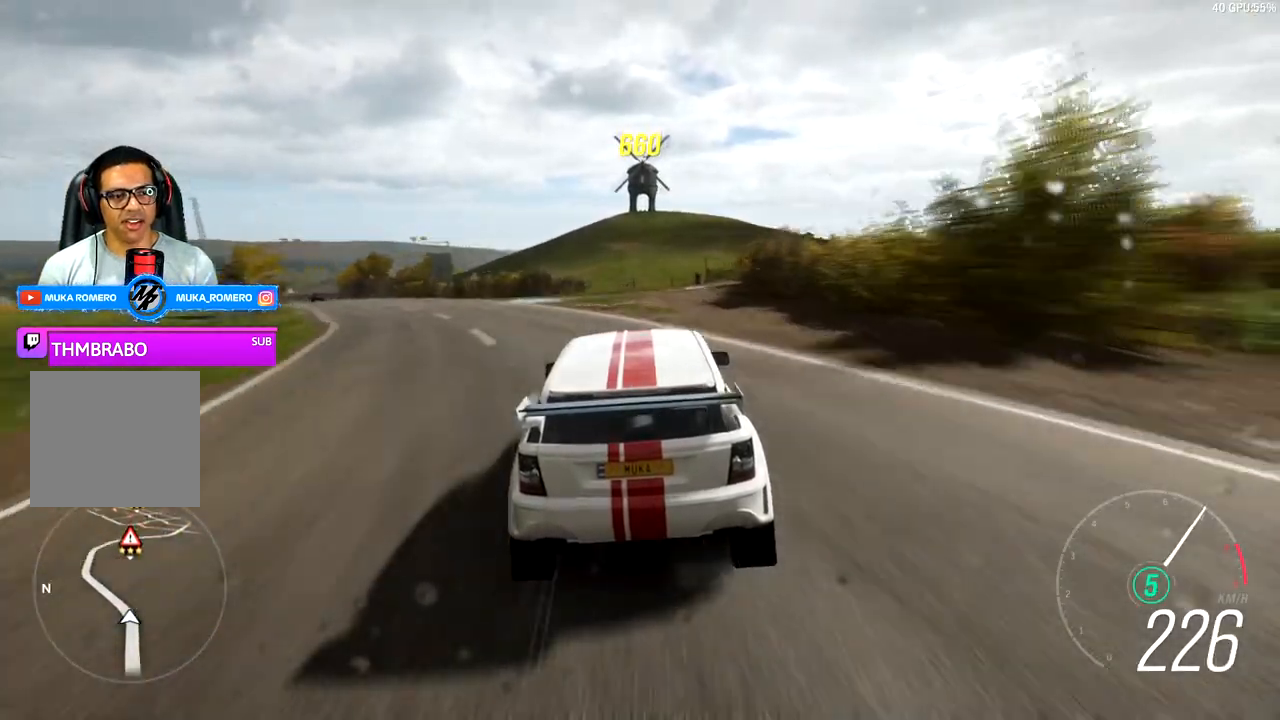
{"buttons": ["R2"], "left_stick": "center", "right_stick": "center", "events": []}
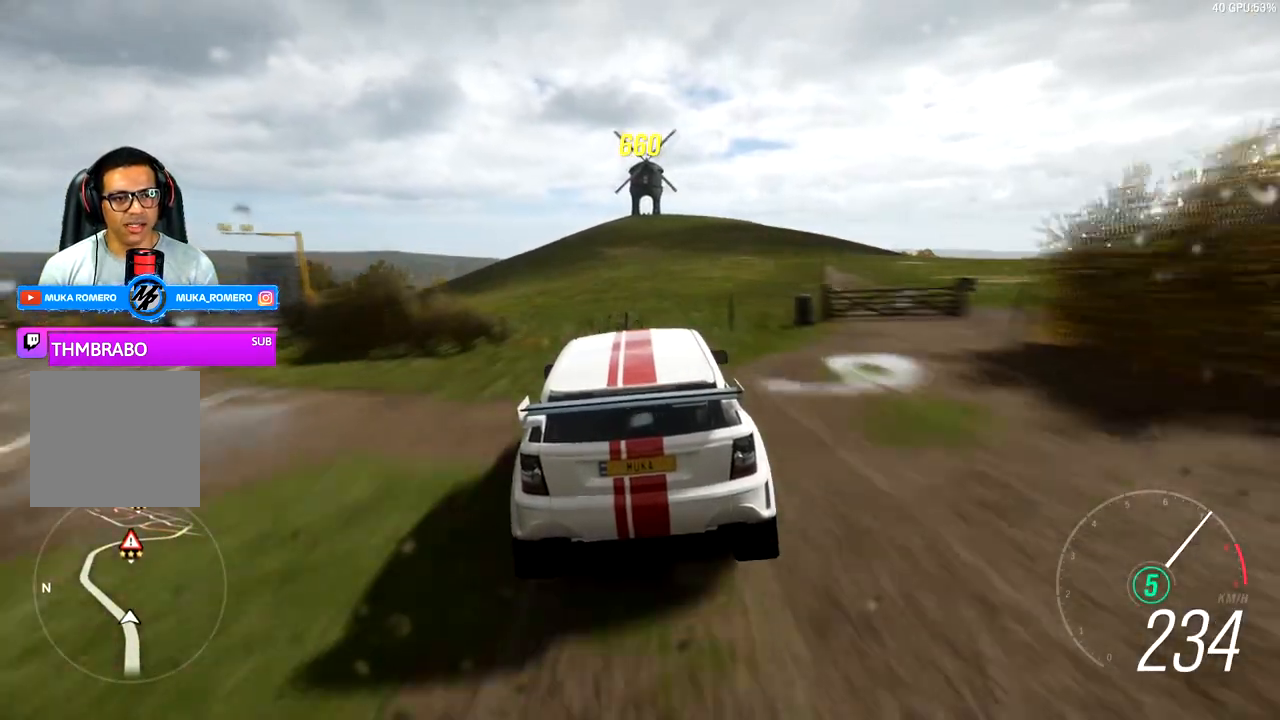
{"buttons": ["R2"], "left_stick": "center", "right_stick": "center", "events": [[17, "left_stick", "left"], [150, "left_stick", "center"]]}
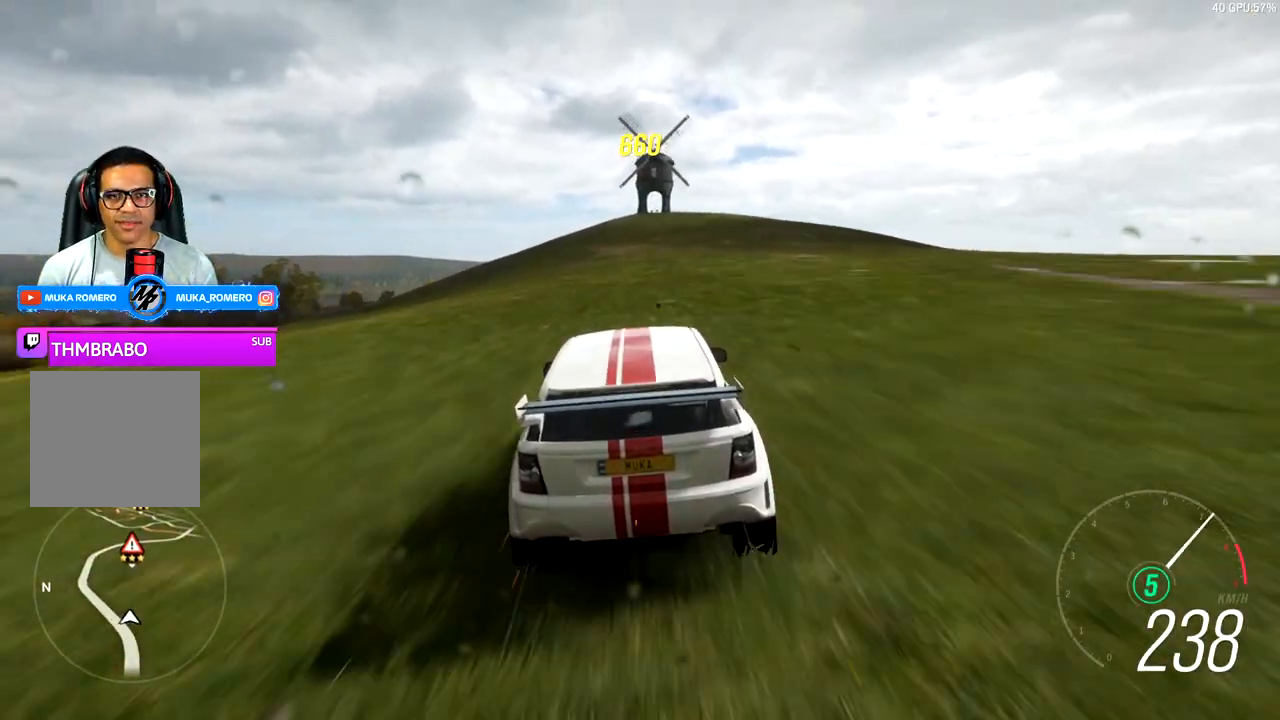
{"buttons": ["R2"], "left_stick": "center", "right_stick": "center", "events": [[183, "left_stick", "right"], [350, "left_stick", "center"]]}
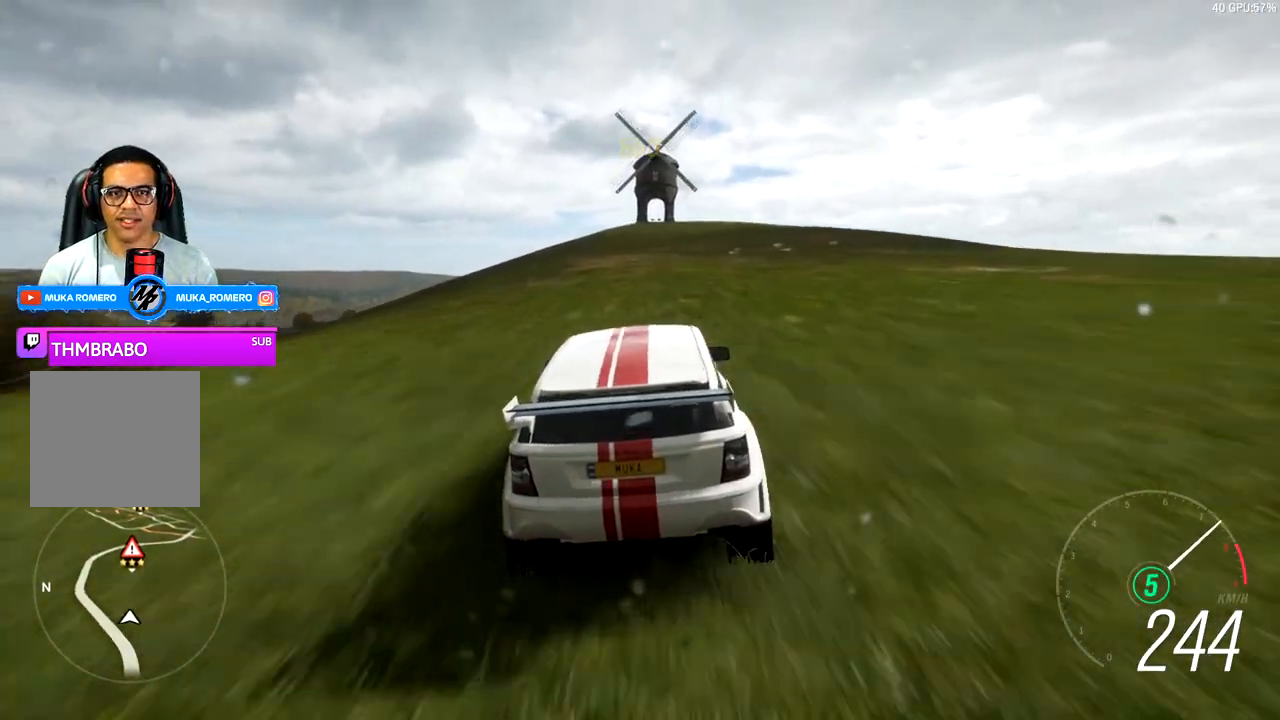
{"buttons": ["R2"], "left_stick": "center", "right_stick": "center", "events": []}
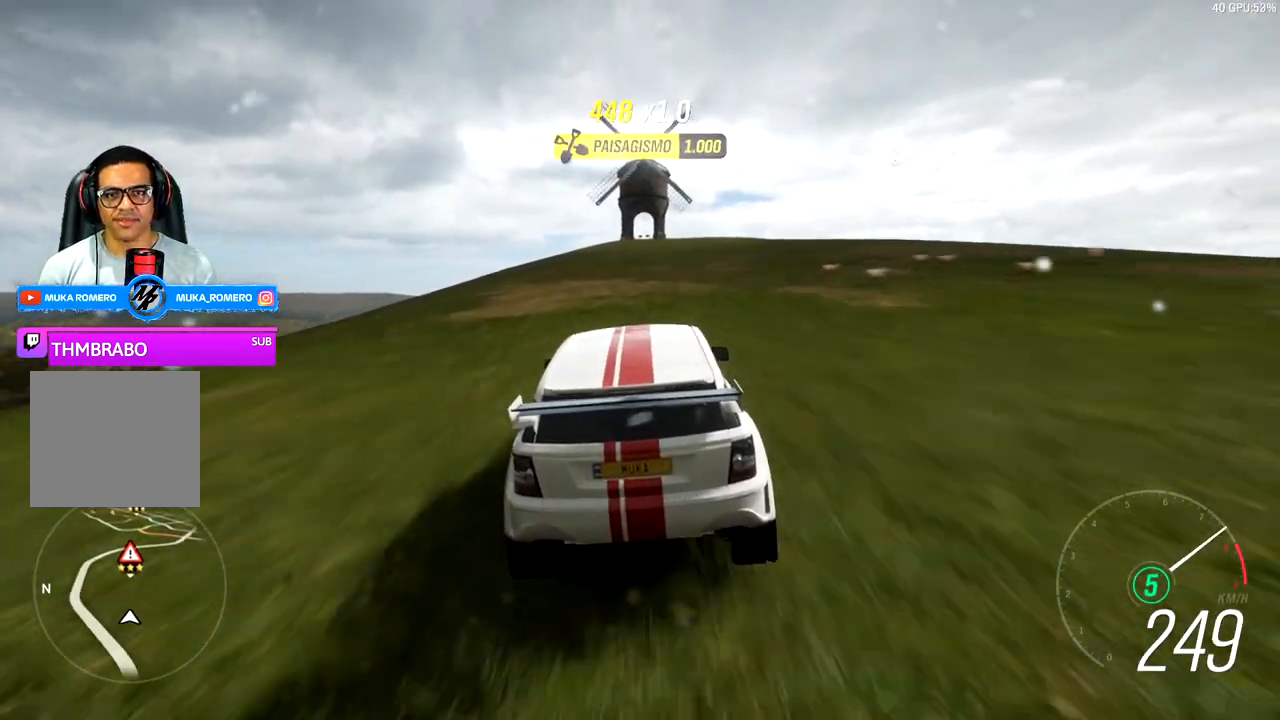
{"buttons": ["R2"], "left_stick": "center", "right_stick": "center", "events": []}
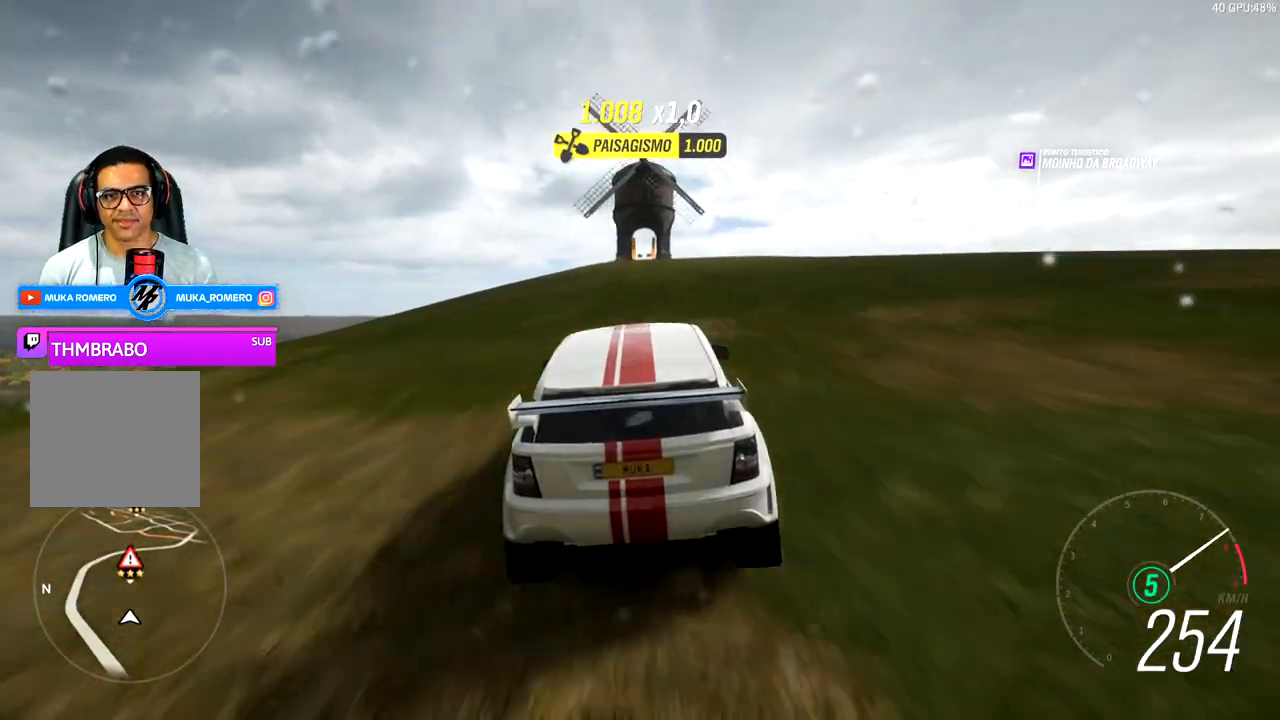
{"buttons": ["R2"], "left_stick": "center", "right_stick": "center", "events": [[300, "left_stick", "right"], [367, "left_stick", "center"]]}
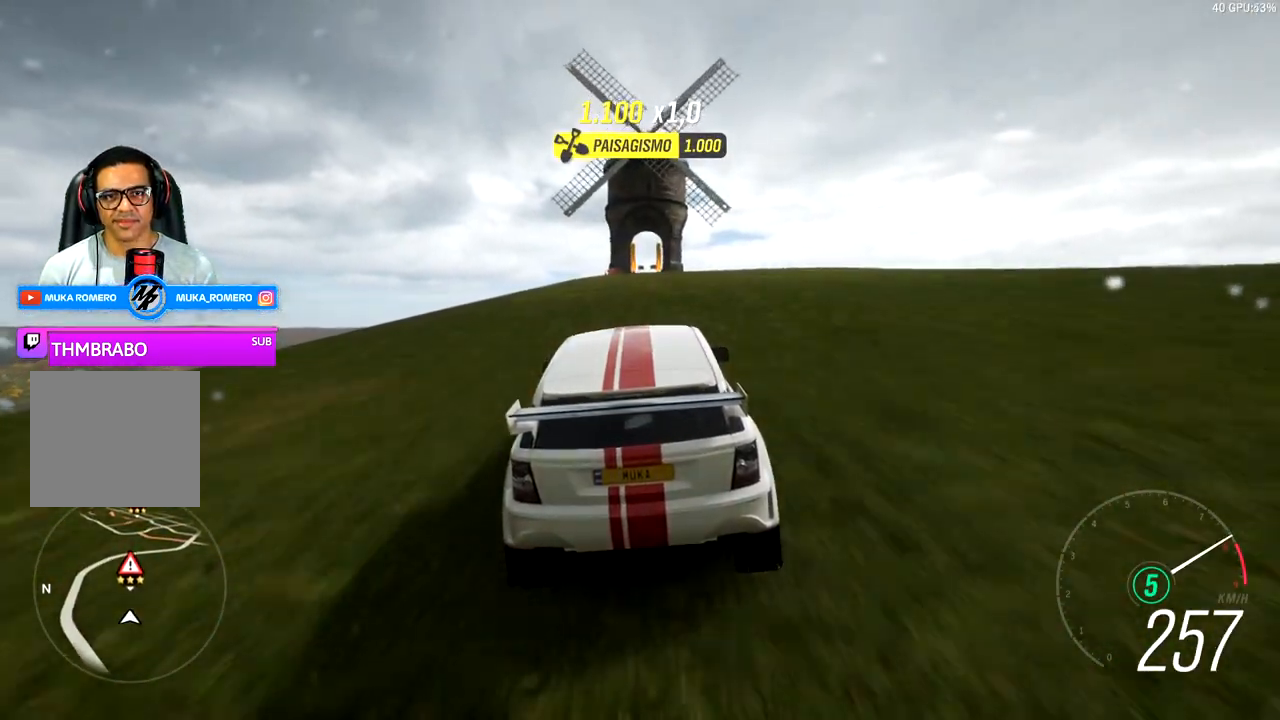
{"buttons": ["R2"], "left_stick": "center", "right_stick": "center", "events": [[67, "left_stick", "right"], [167, "left_stick", "center"], [350, "left_stick", "right"], [467, "left_stick", "center"]]}
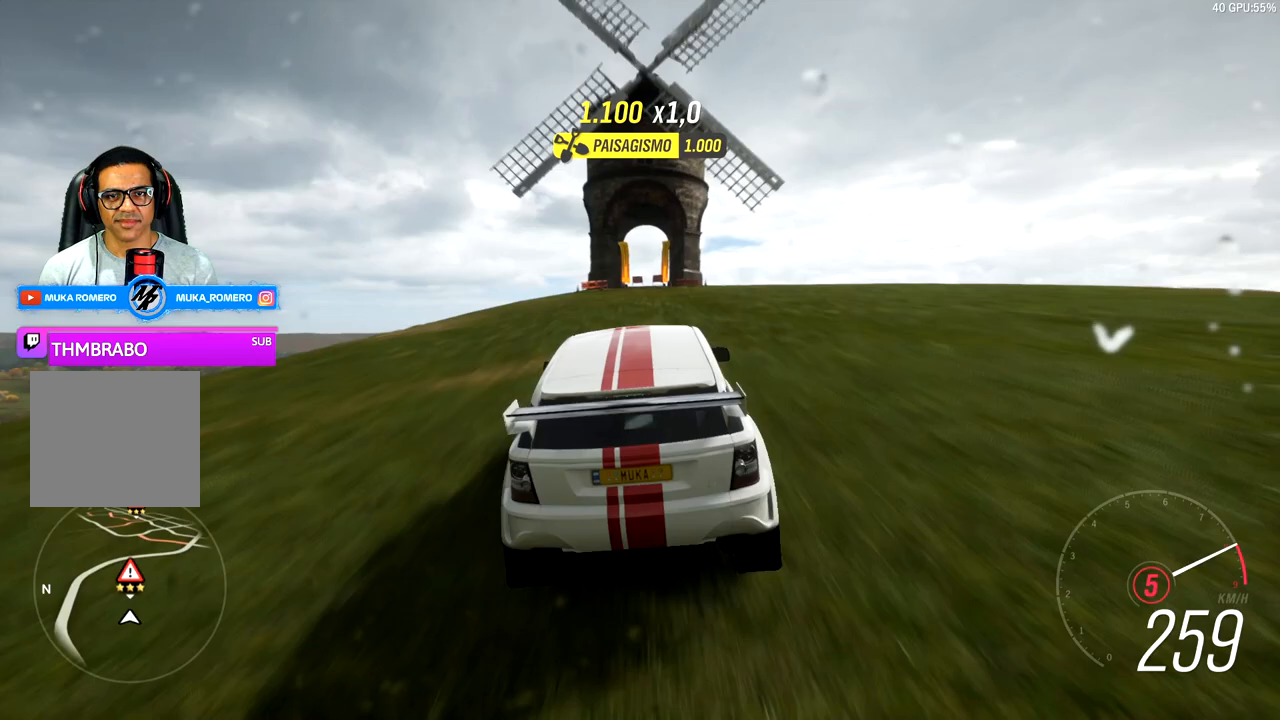
{"buttons": ["R2"], "left_stick": "center", "right_stick": "center", "events": []}
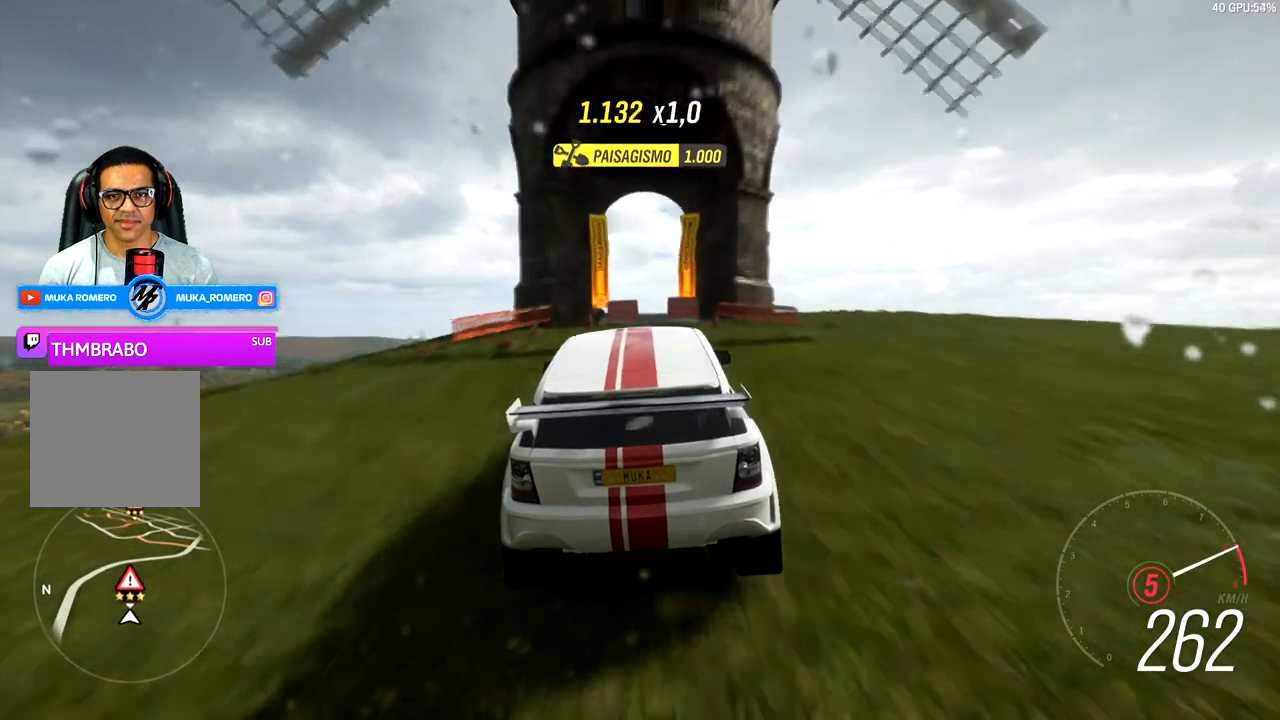
{"buttons": ["R2"], "left_stick": "center", "right_stick": "center", "events": [[167, "A", "down"], [167, "B", "down"], [267, "A", "up"], [267, "B", "up"]]}
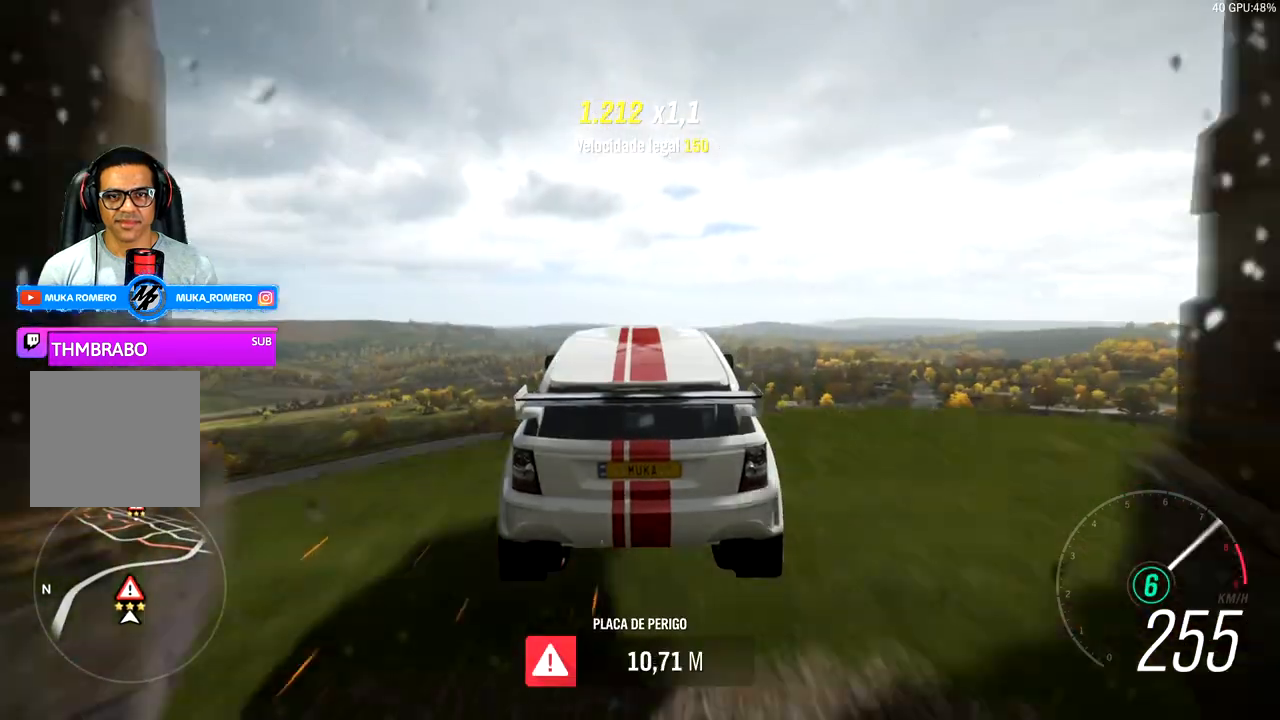
{"buttons": ["R2"], "left_stick": "center", "right_stick": "center", "events": []}
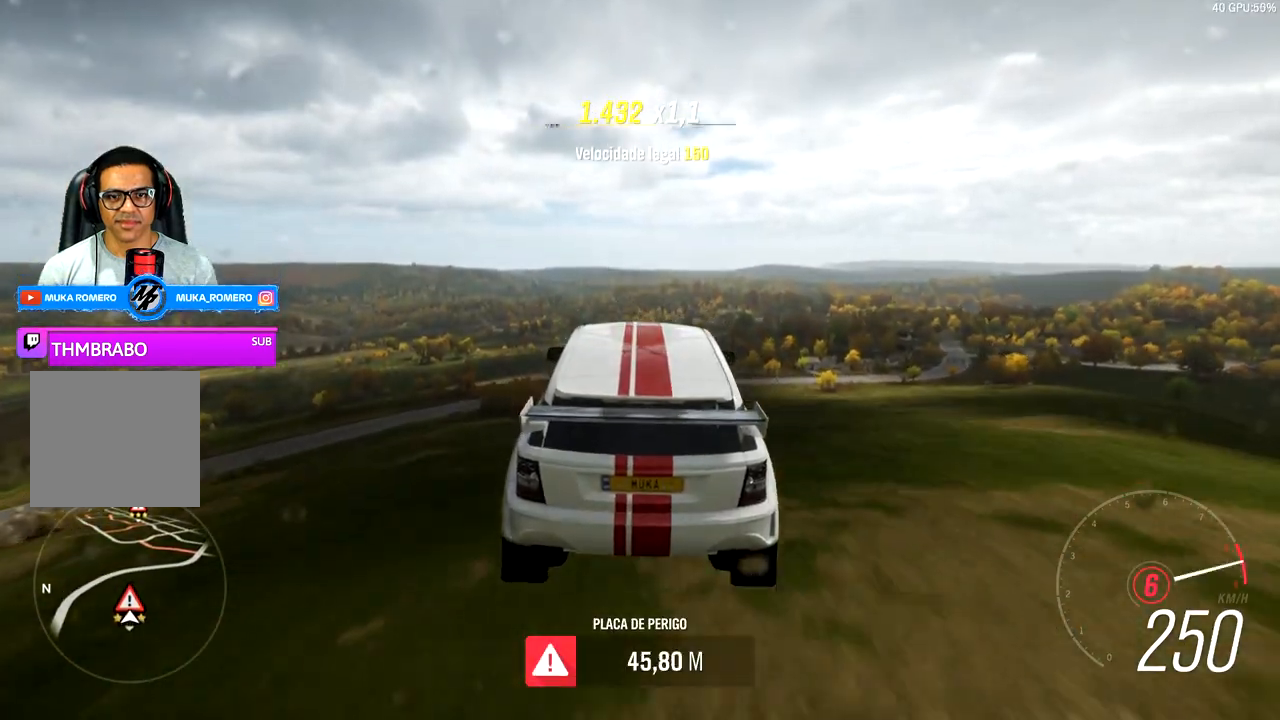
{"buttons": [], "left_stick": "center", "right_stick": "center", "events": [[433, "R2", "up"]]}
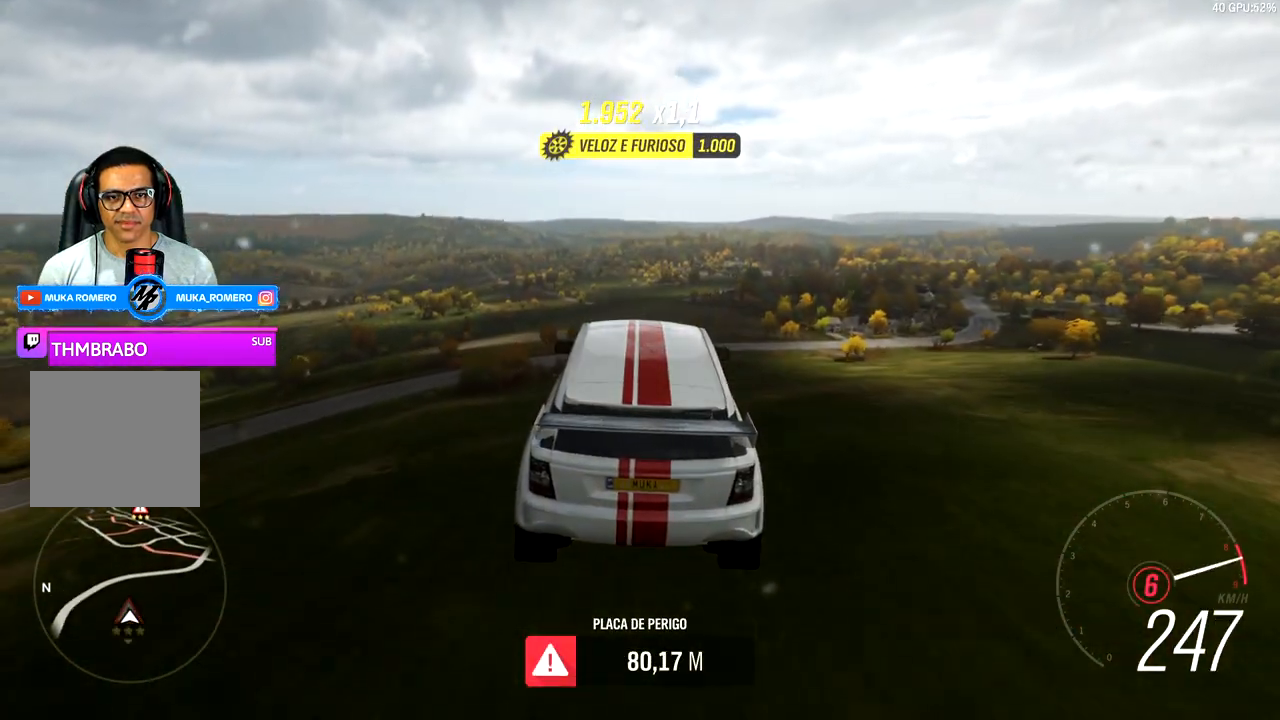
{"buttons": [], "left_stick": "center", "right_stick": "center", "events": []}
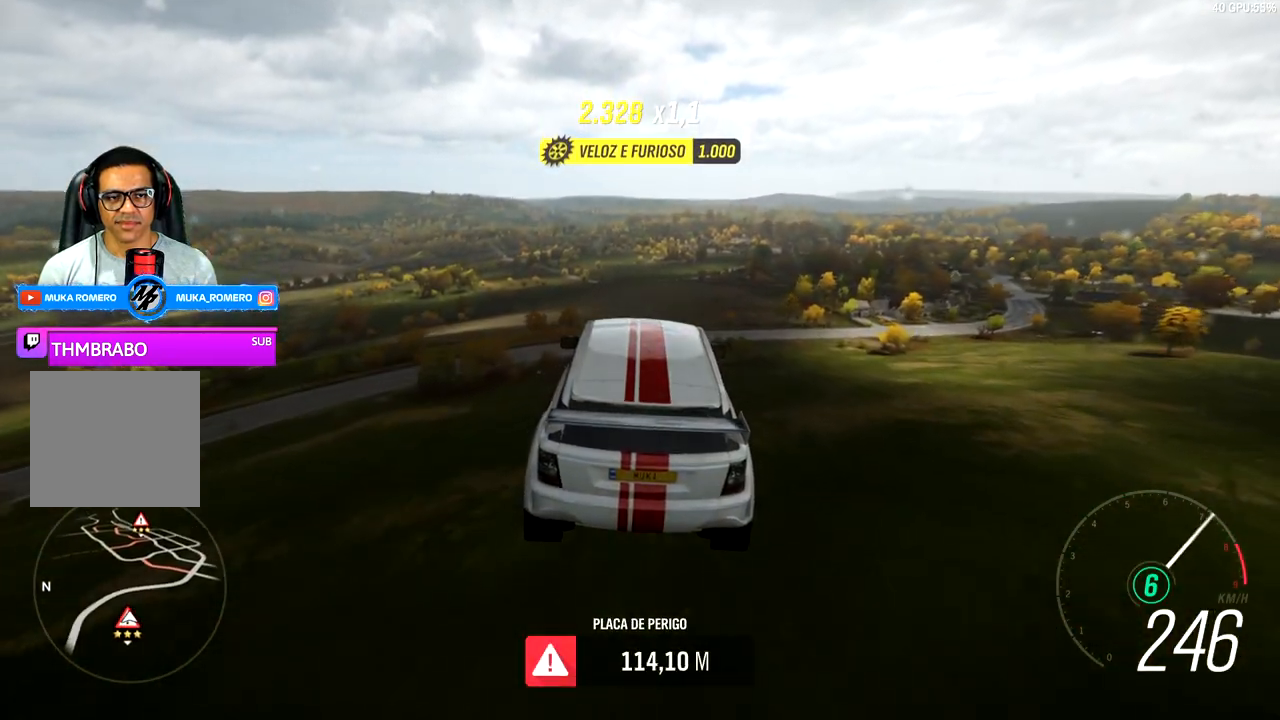
{"buttons": [], "left_stick": "center", "right_stick": "center", "events": []}
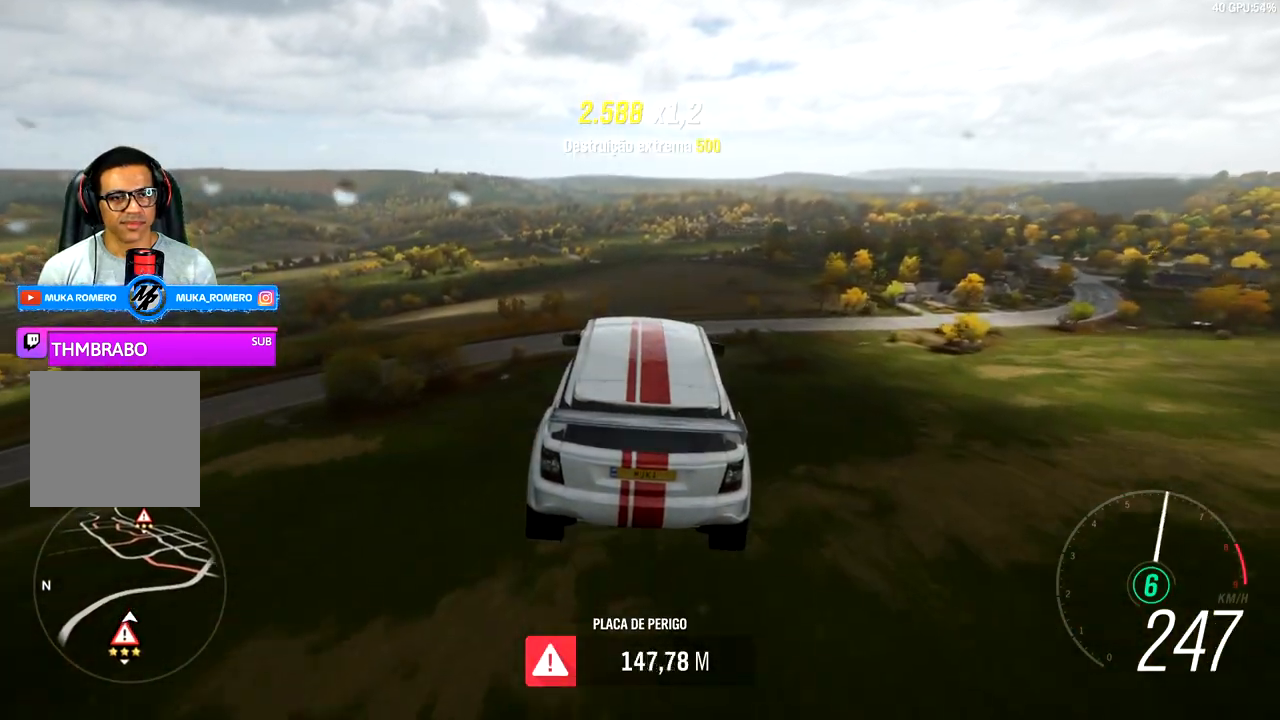
{"buttons": [], "left_stick": "center", "right_stick": "center", "events": []}
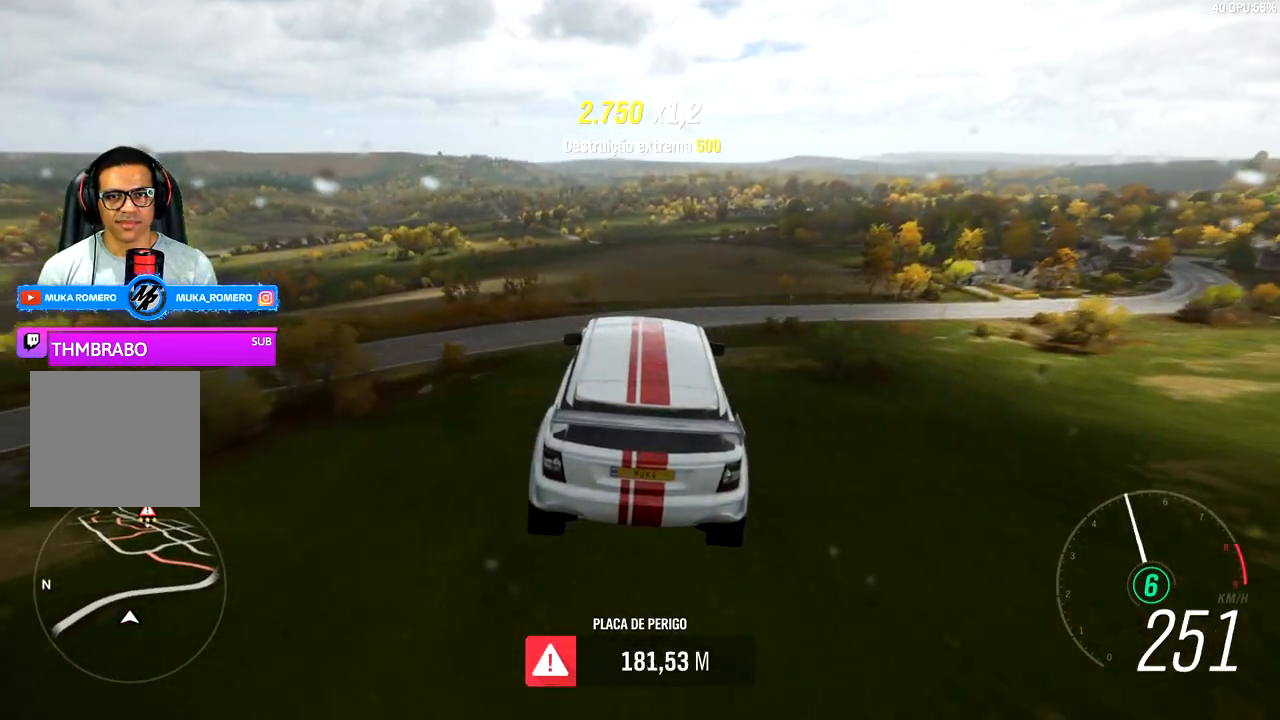
{"buttons": [], "left_stick": "center", "right_stick": "center", "events": []}
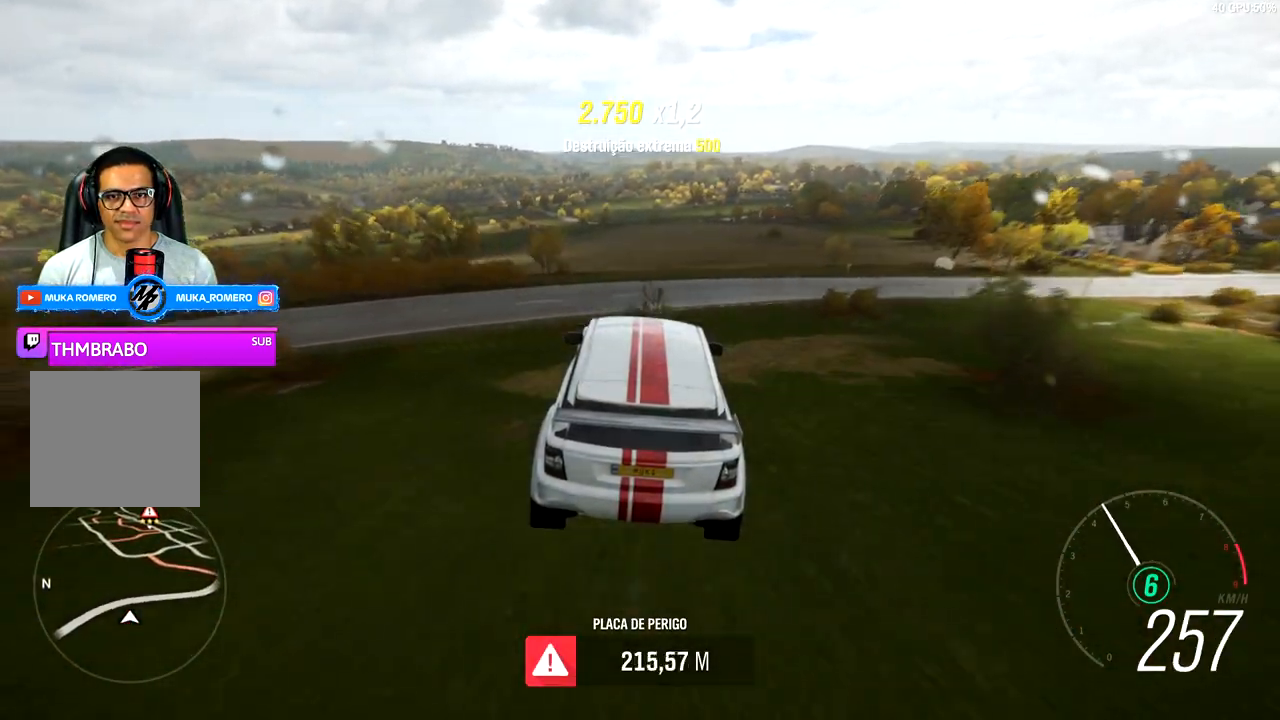
{"buttons": [], "left_stick": "down-left", "right_stick": "center", "events": [[100, "left_stick", "left"], [283, "left_stick", "center"], [417, "left_stick", "down-left"]]}
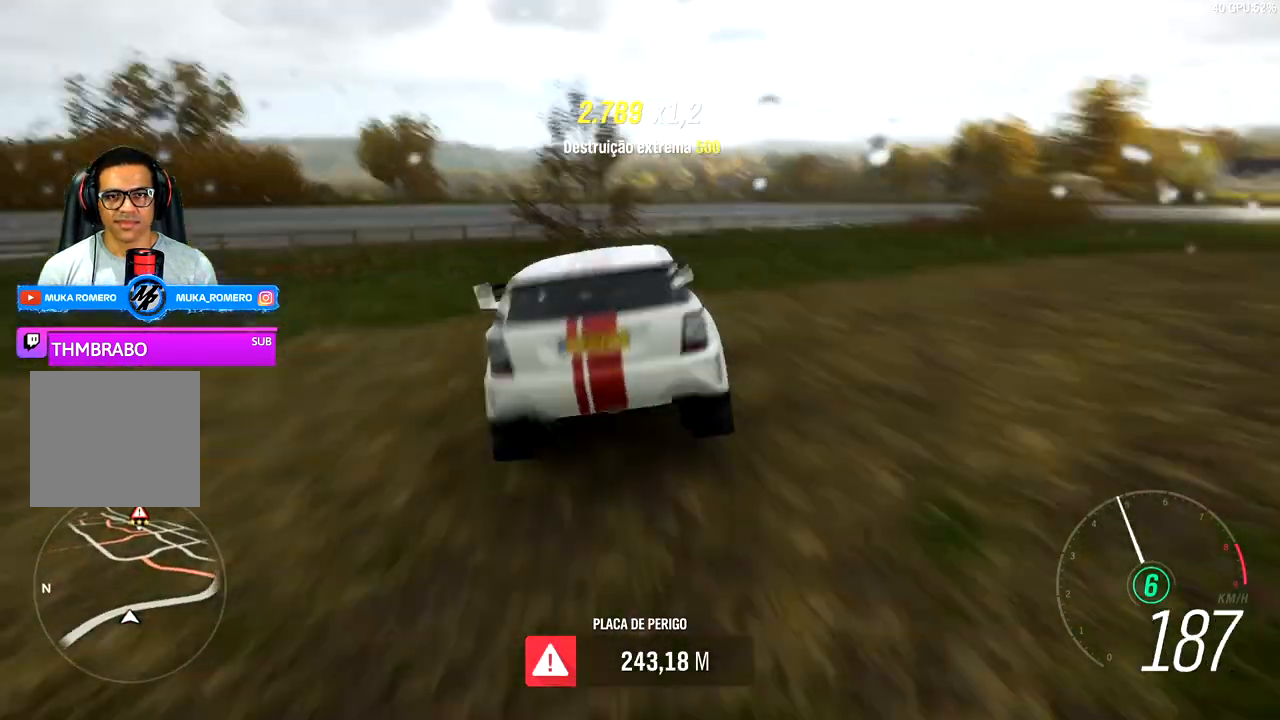
{"buttons": [], "left_stick": "center", "right_stick": "center", "events": [[50, "left_stick", "center"], [267, "R2", "down"], [317, "A", "down"], [317, "X", "down"], [450, "A", "up"], [450, "X", "up"], [467, "R2", "up"]]}